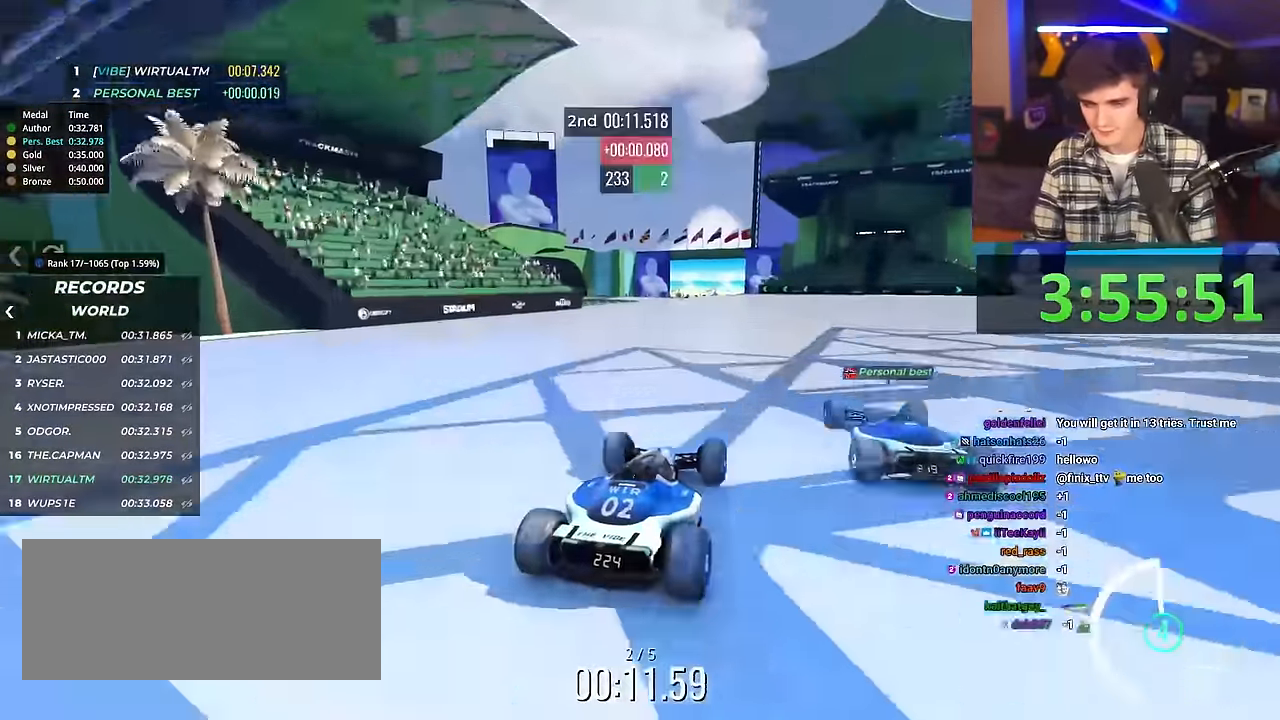
Gameplay with keyboard; each line is a JSON object with the keys held at the frame after it. "events" lists presses ("down") and releases ("up") of "brake", "down", "left", "right" and "up" between this image and that frame as [ms after this image, input, new state], when the widget could be followed in between. No other keys are recorded. Mouse input is not recorded. Key names are as the overlay labels them; some are game actions (e.g. jump) rather than physical keys.
{"keys": ["right", "up"], "events": [[450, "right", "down"]]}
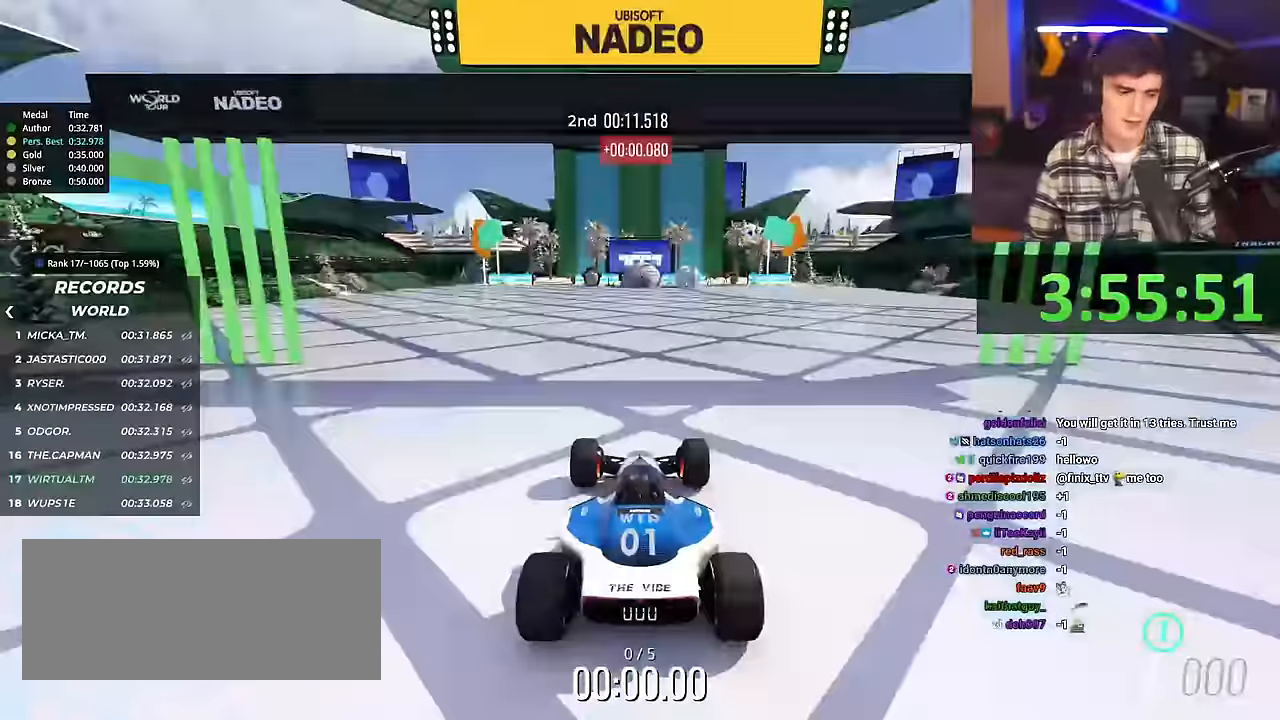
{"keys": ["right", "up"], "events": []}
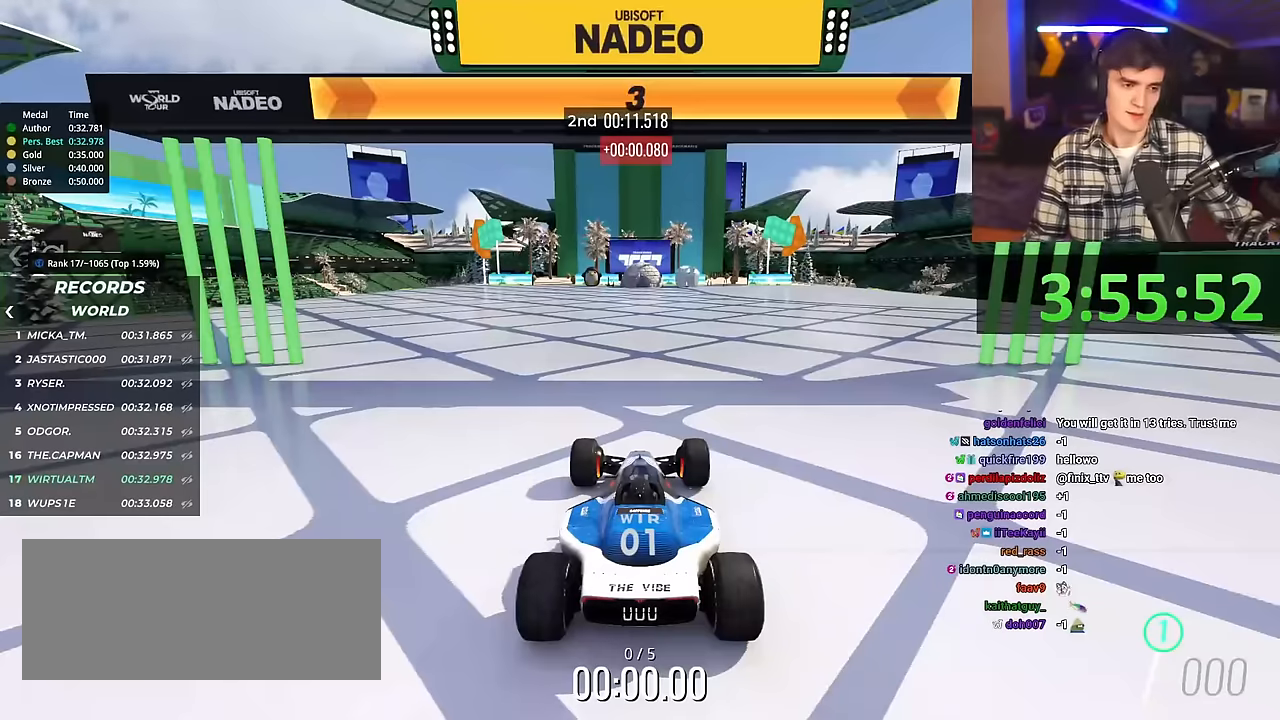
{"keys": ["right", "up"], "events": []}
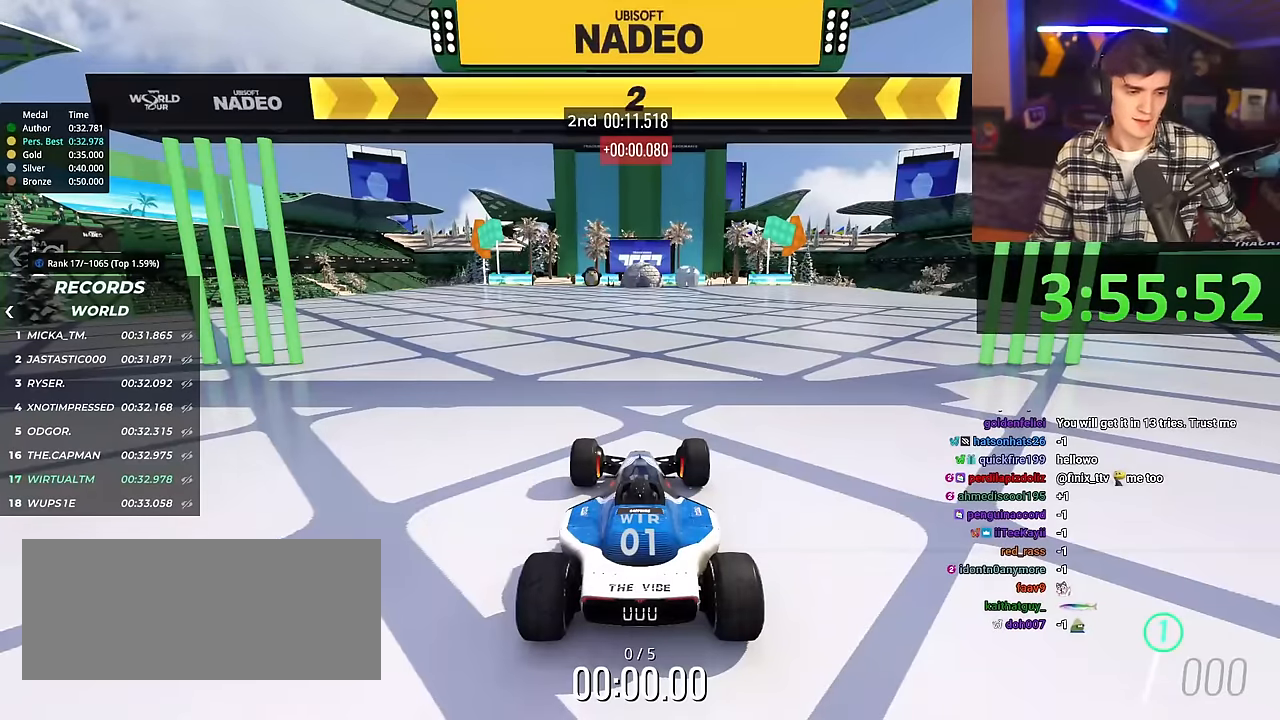
{"keys": ["right", "up"], "events": []}
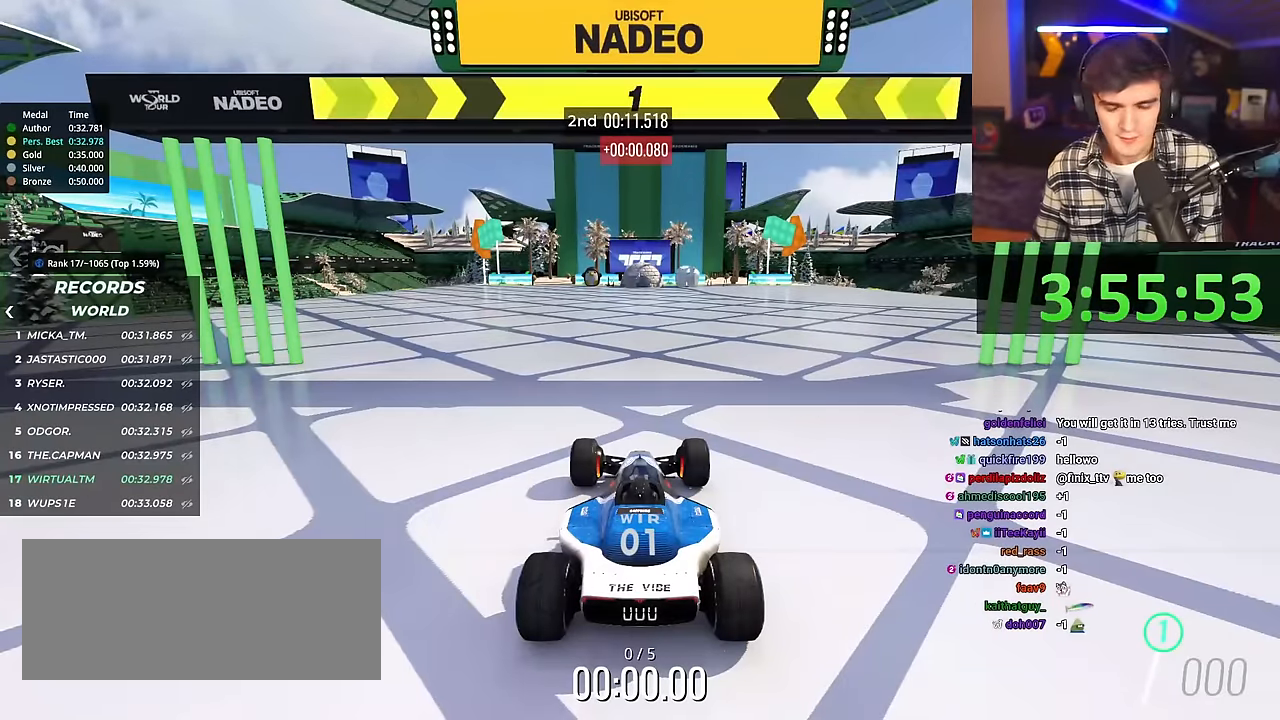
{"keys": ["right", "up"], "events": []}
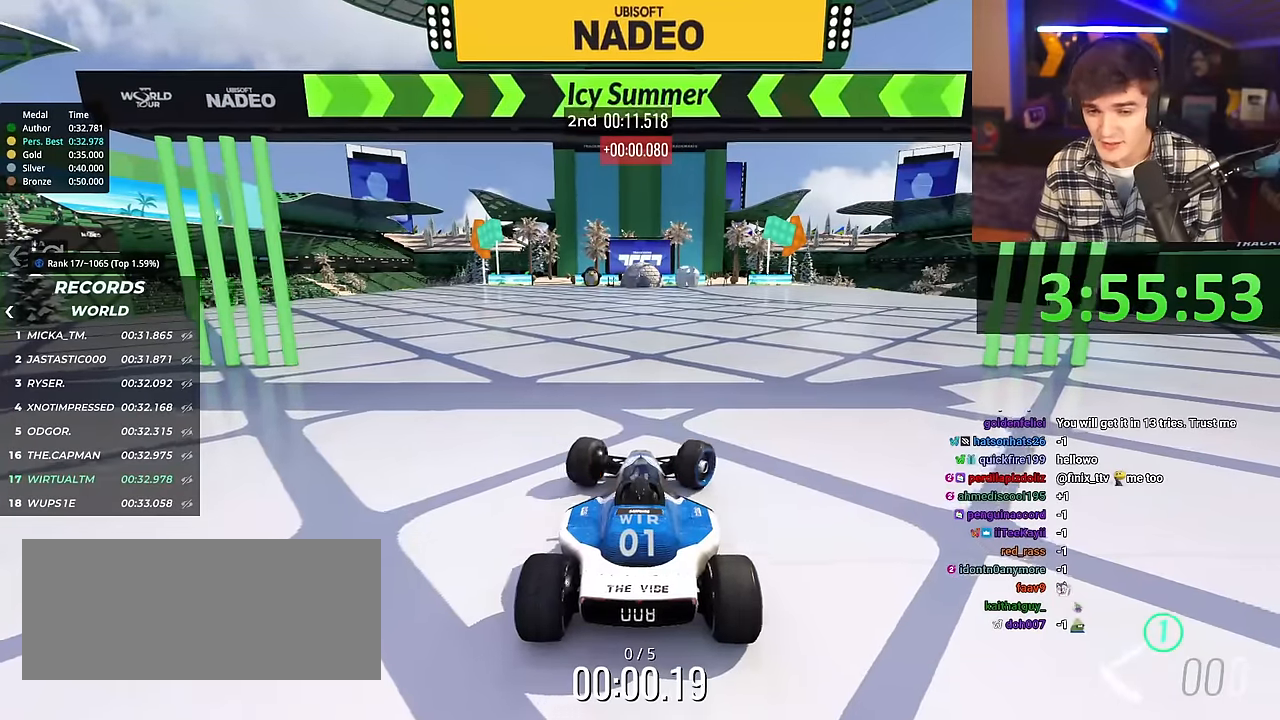
{"keys": ["up"], "events": [[200, "right", "up"]]}
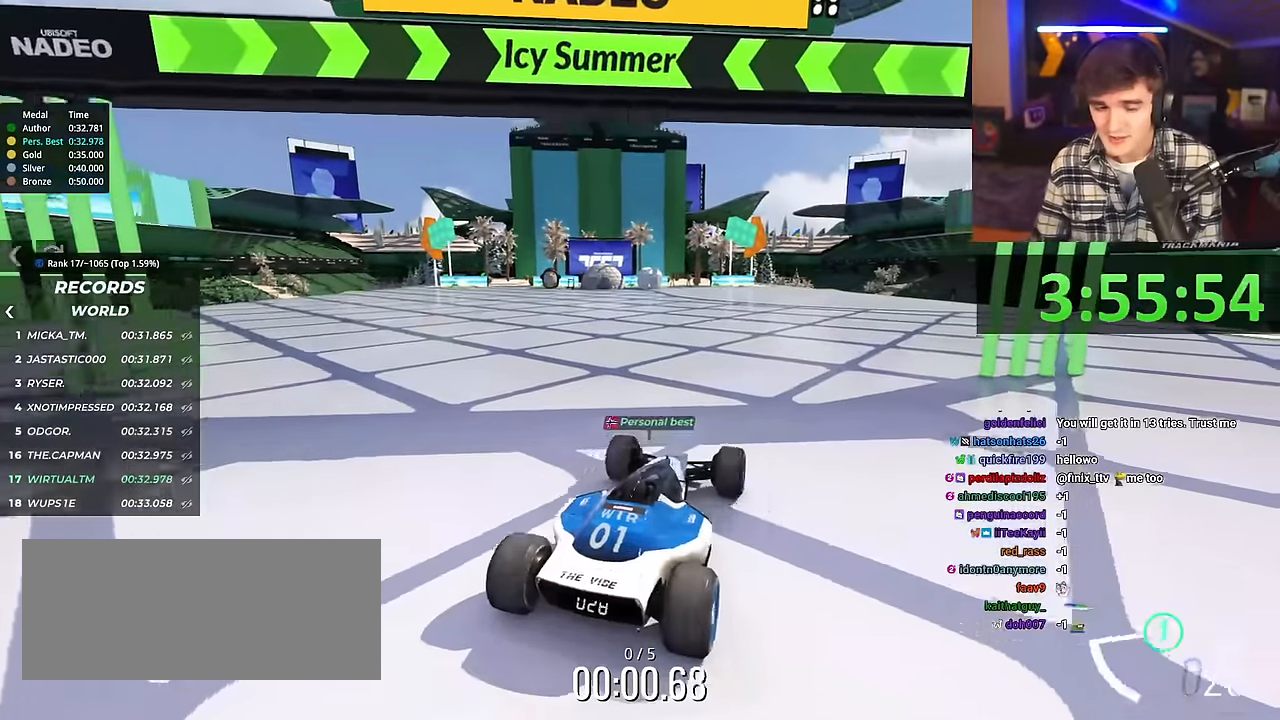
{"keys": ["up"], "events": [[17, "left", "down"], [67, "left", "up"], [400, "left", "down"], [434, "left", "up"]]}
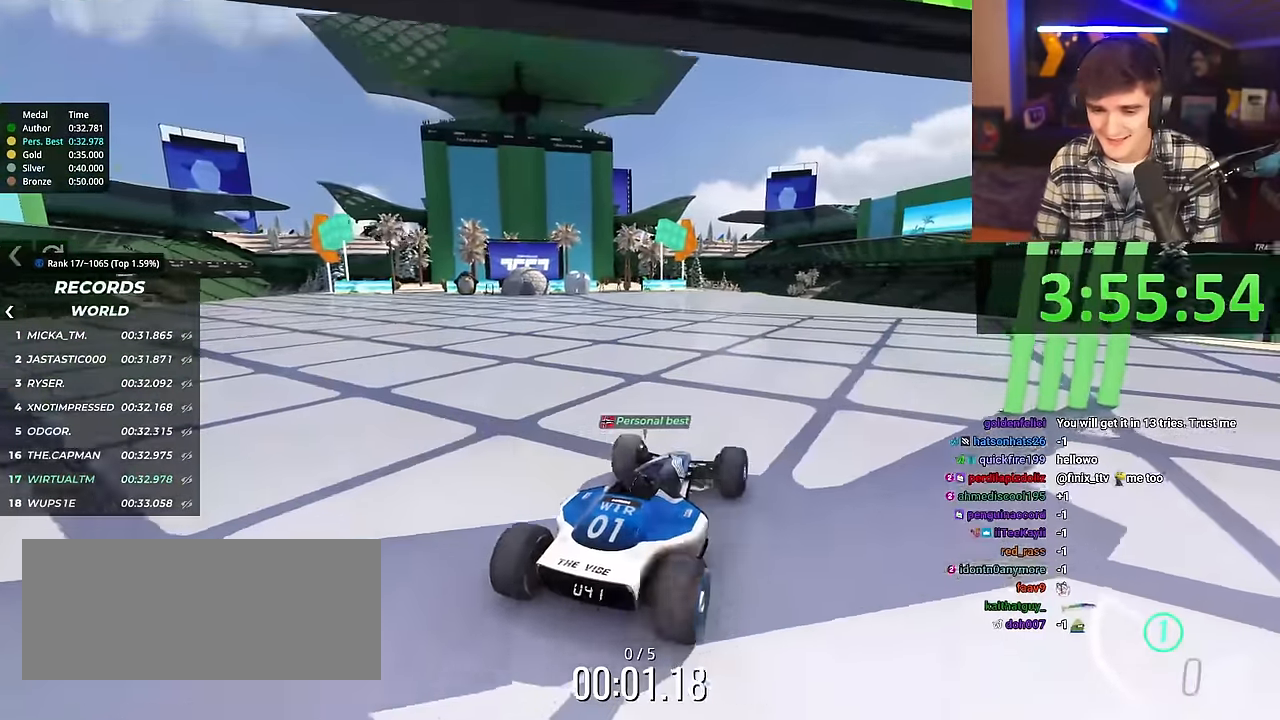
{"keys": ["up"], "events": []}
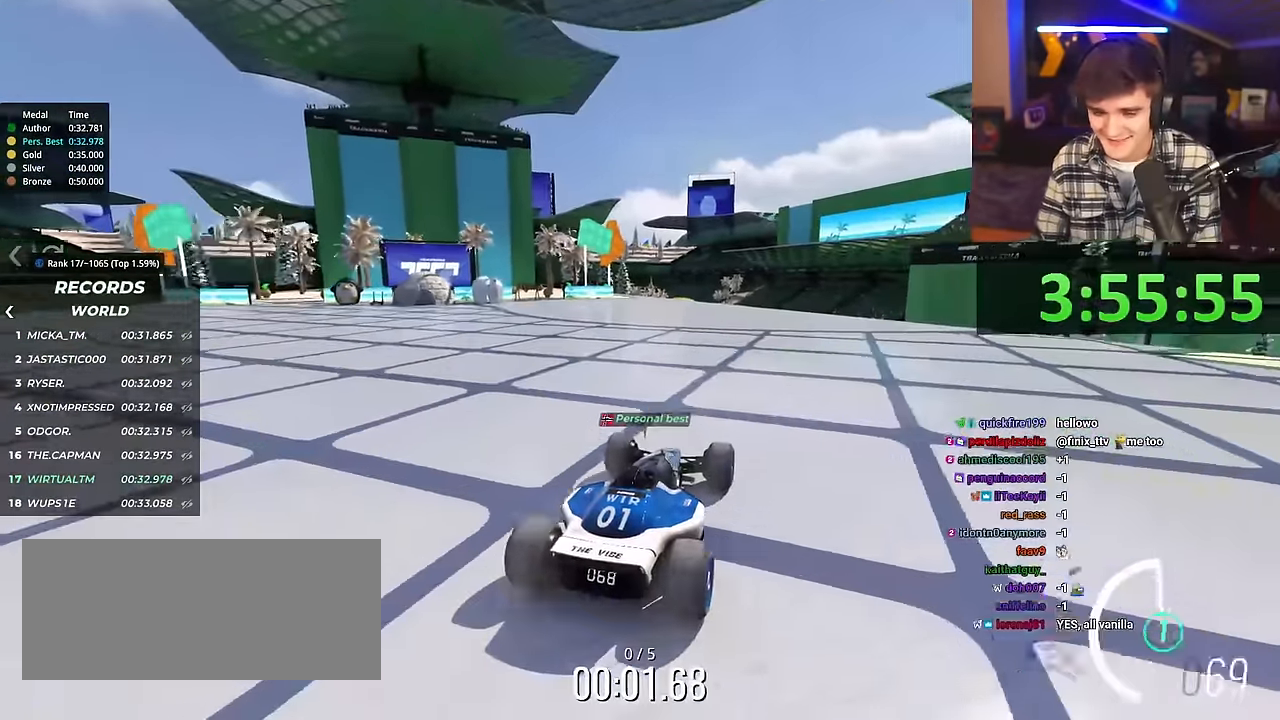
{"keys": ["up"], "events": [[284, "left", "down"], [334, "left", "up"]]}
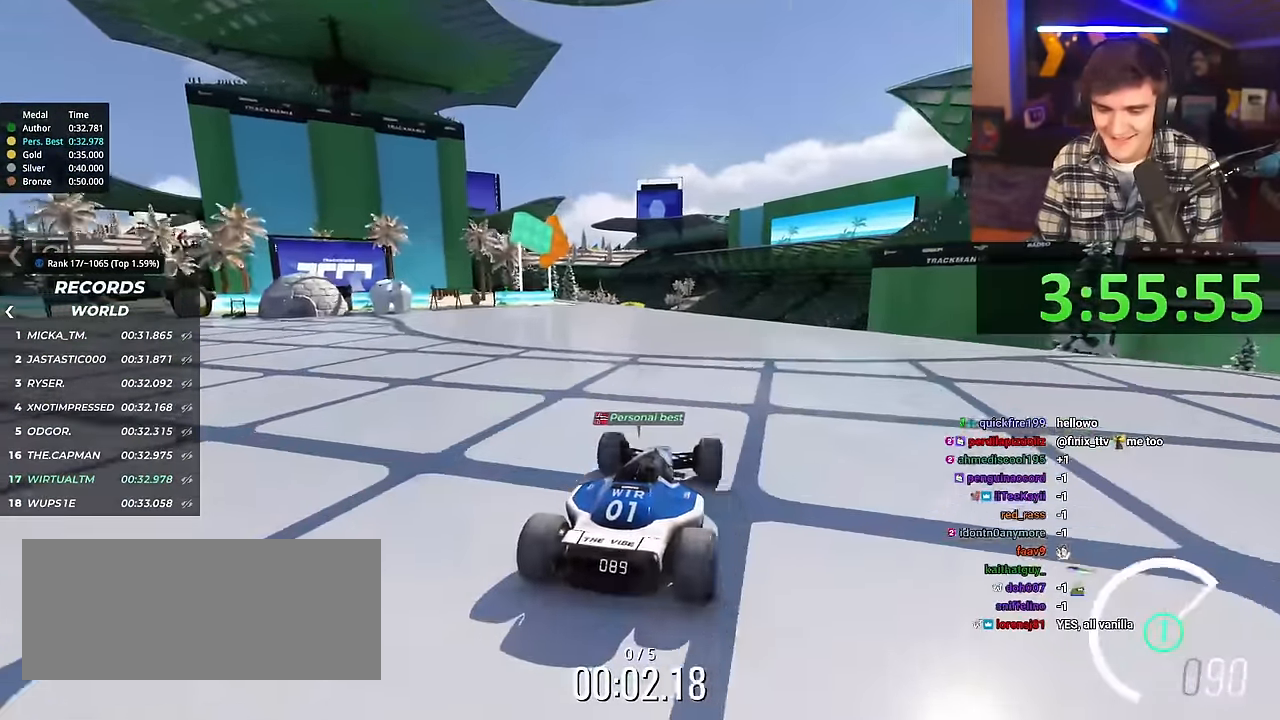
{"keys": ["up"], "events": []}
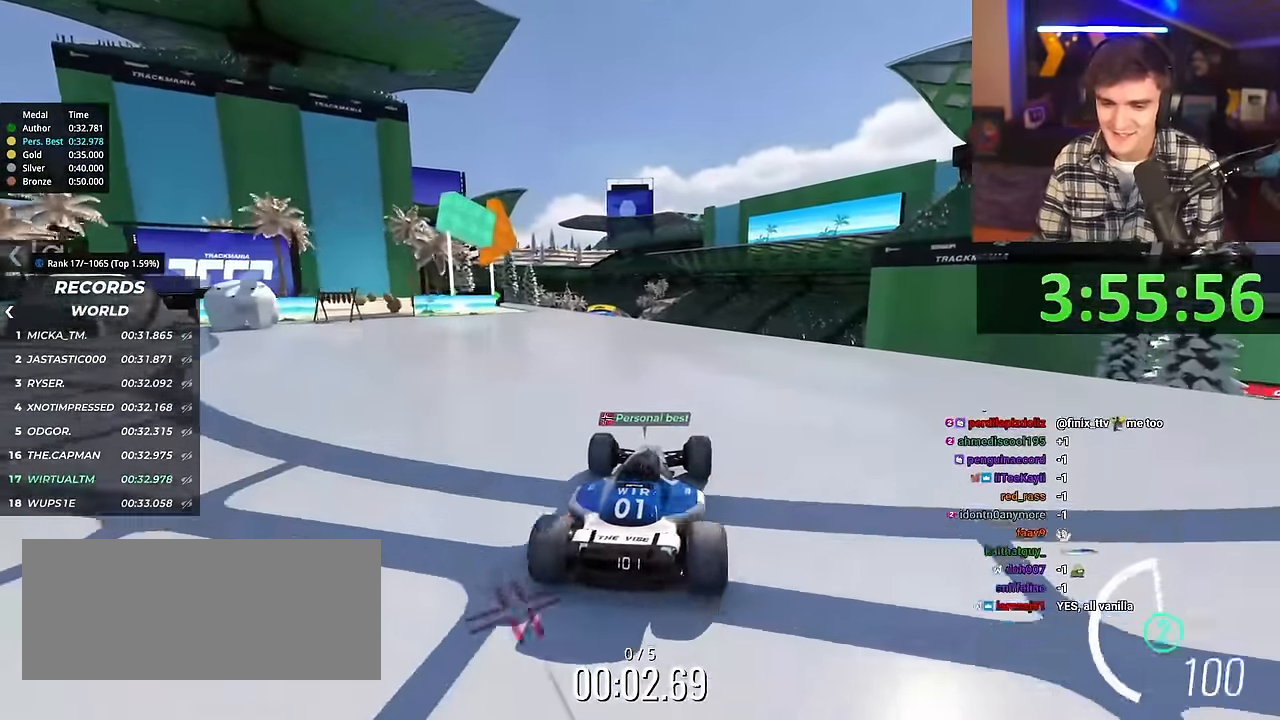
{"keys": ["up"], "events": []}
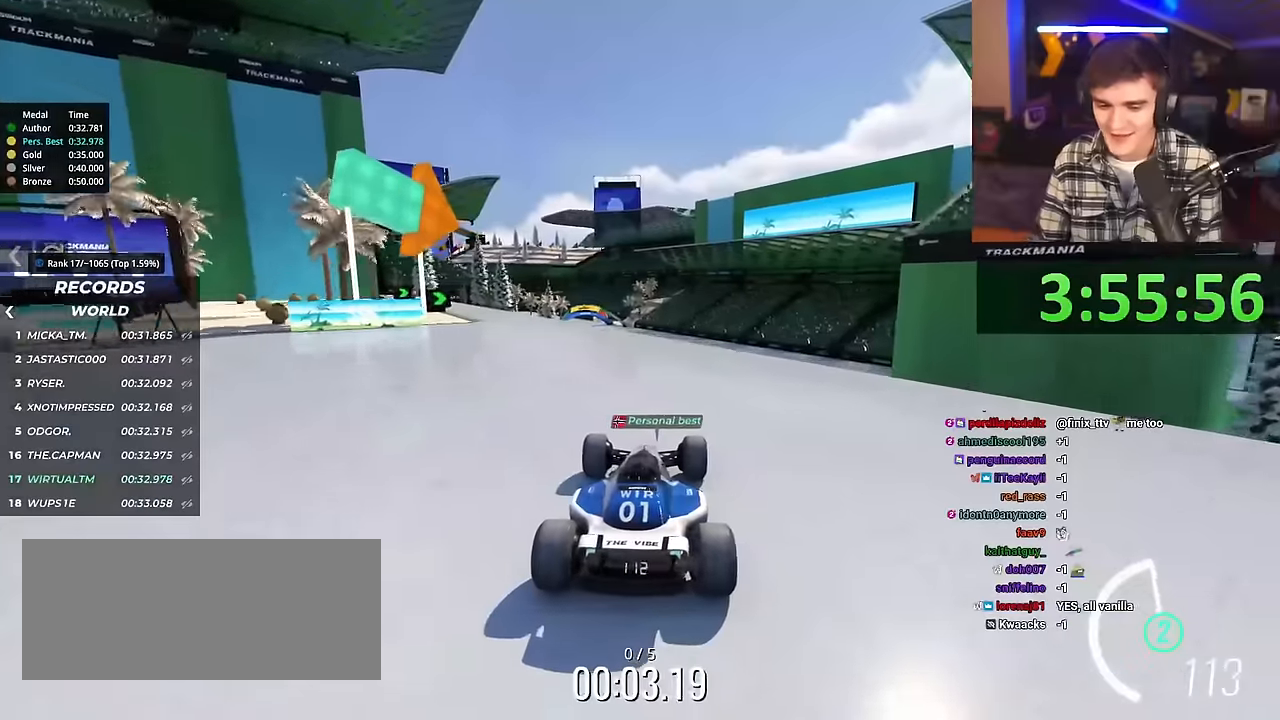
{"keys": ["up"], "events": []}
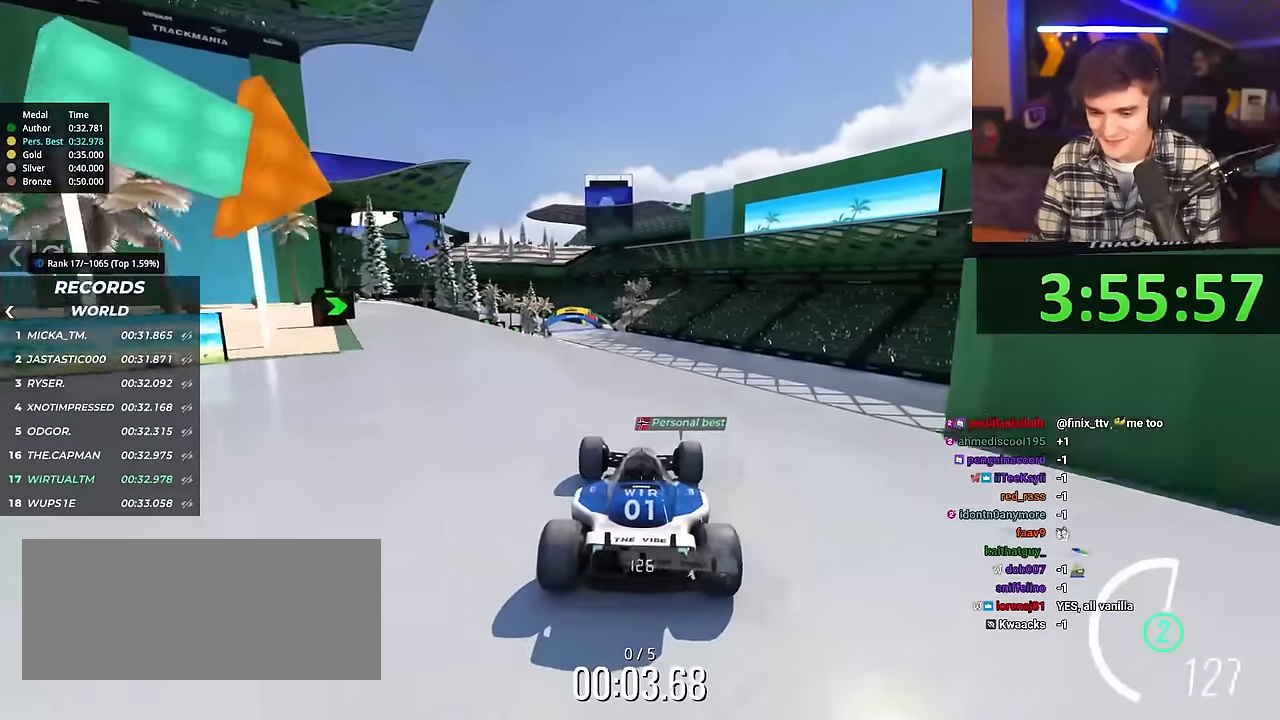
{"keys": ["up"], "events": []}
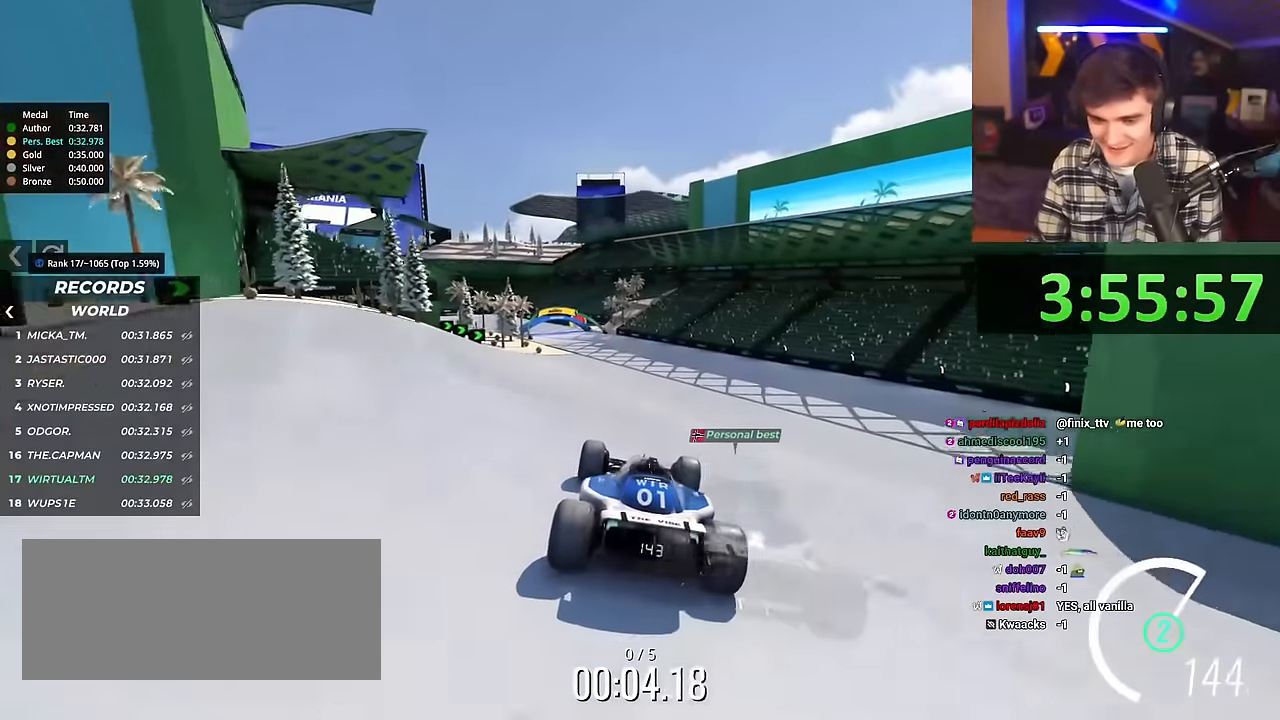
{"keys": ["left", "up"], "events": [[267, "left", "down"]]}
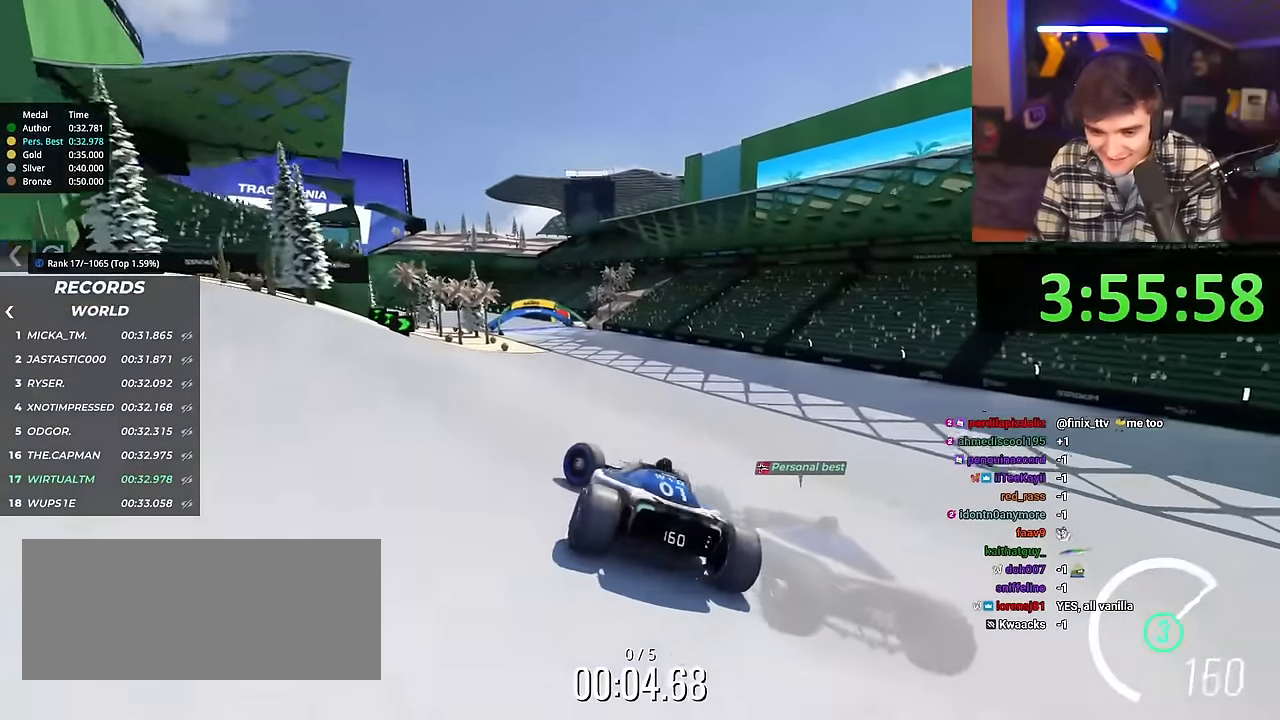
{"keys": ["right", "up"], "events": [[183, "left", "up"], [333, "right", "down"]]}
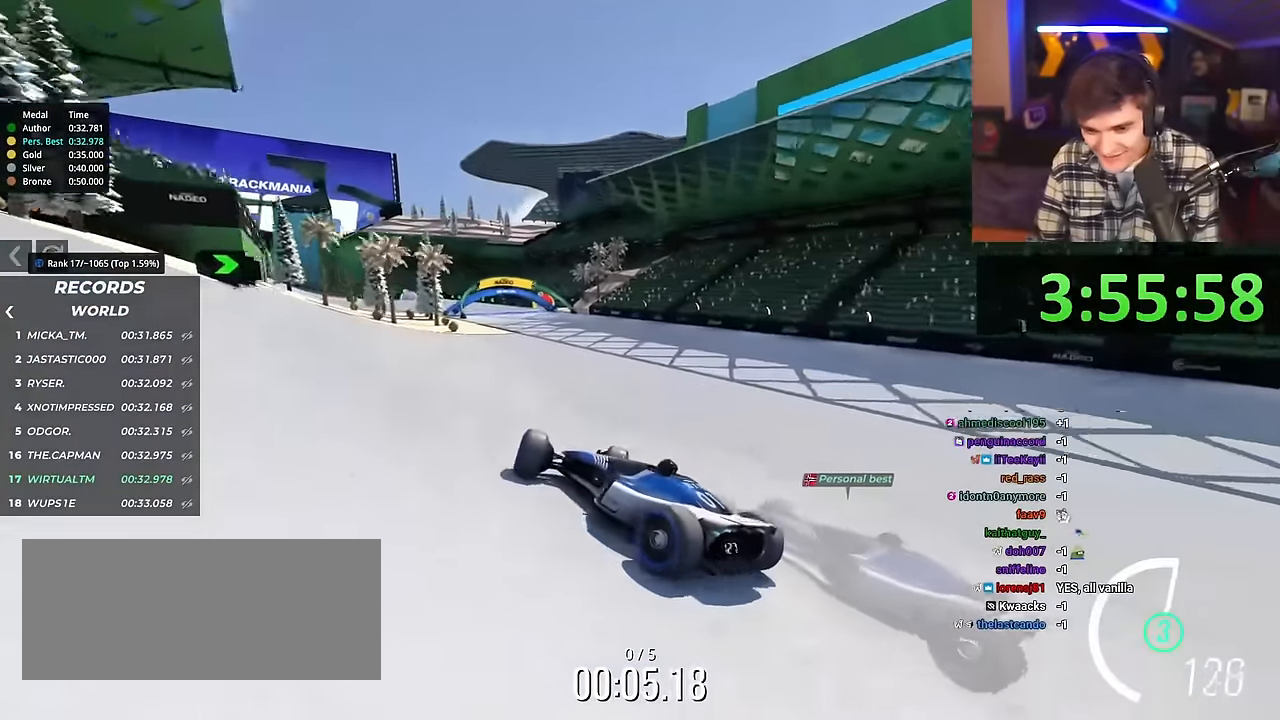
{"keys": ["right", "up"], "events": [[200, "brake", "down"], [250, "brake", "up"]]}
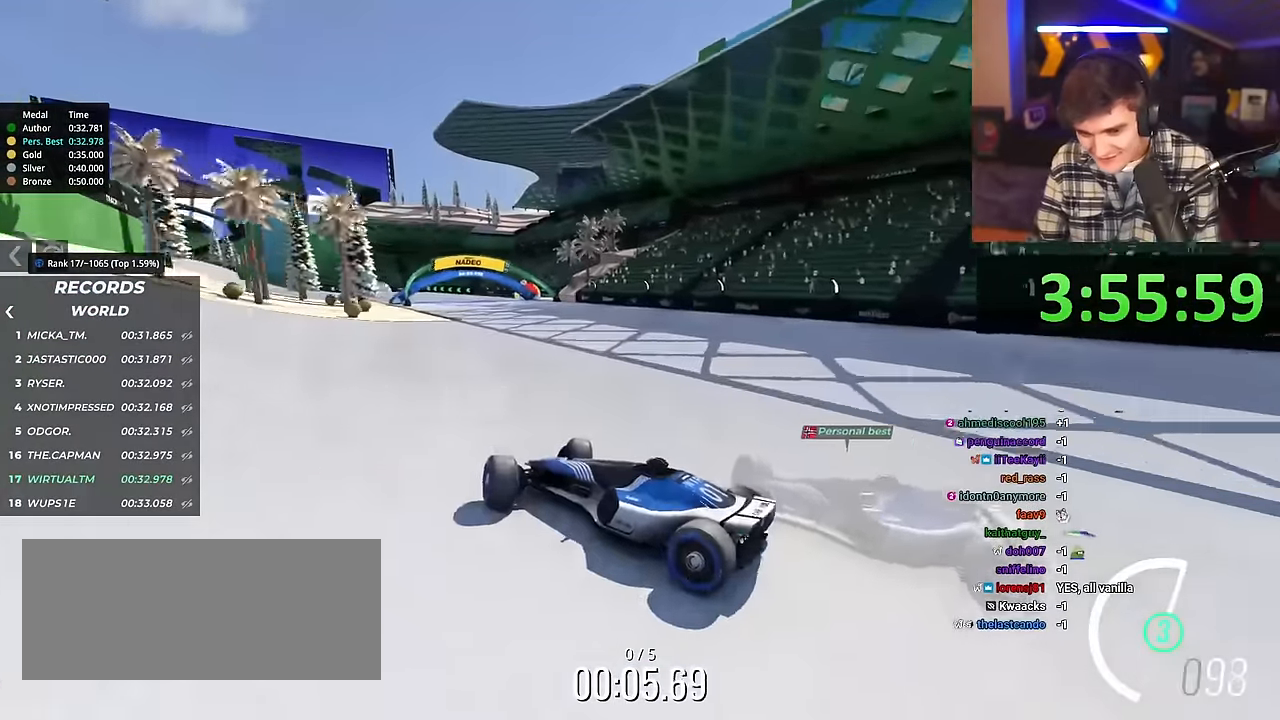
{"keys": ["right", "up"], "events": [[33, "brake", "down"], [83, "brake", "up"]]}
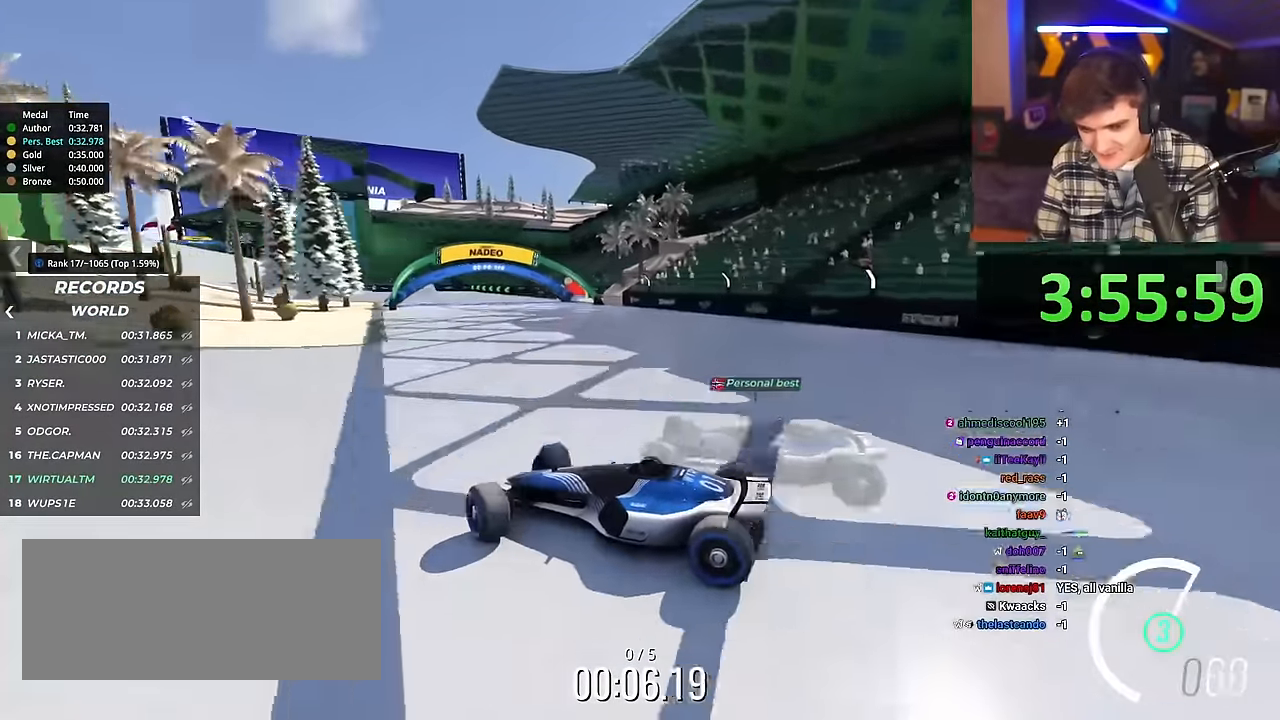
{"keys": ["right", "up"], "events": []}
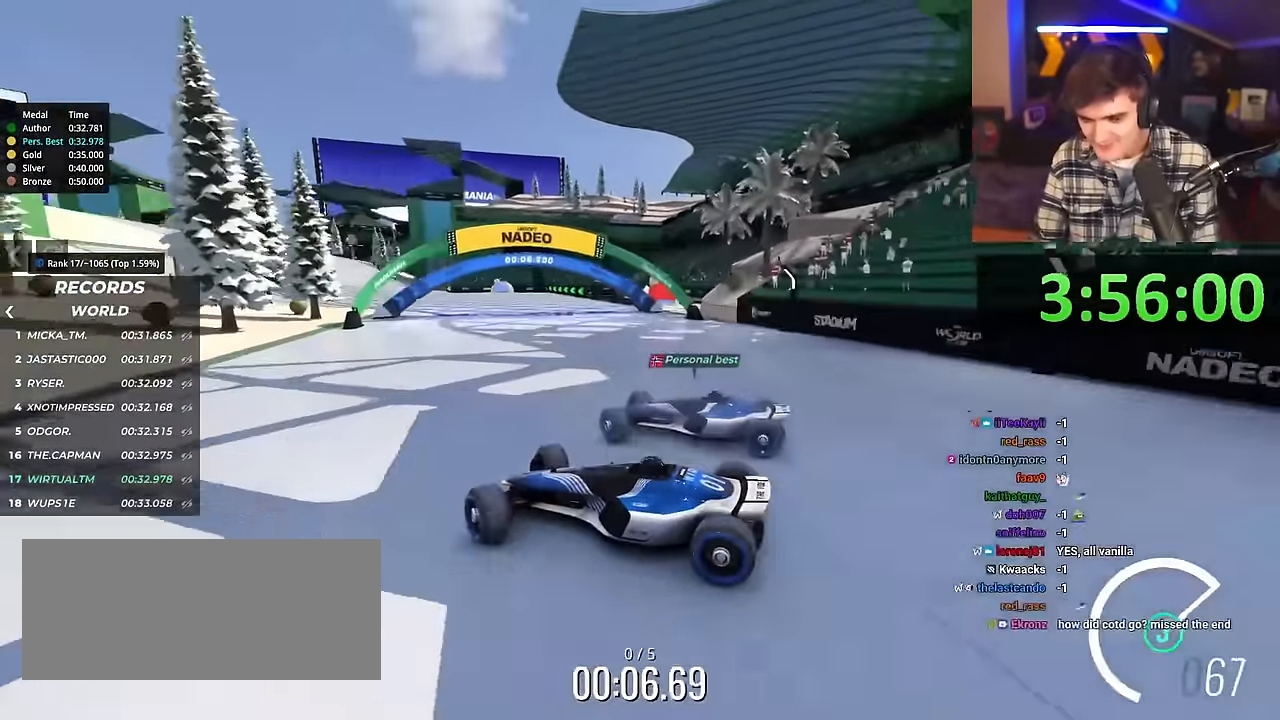
{"keys": ["right", "up"], "events": []}
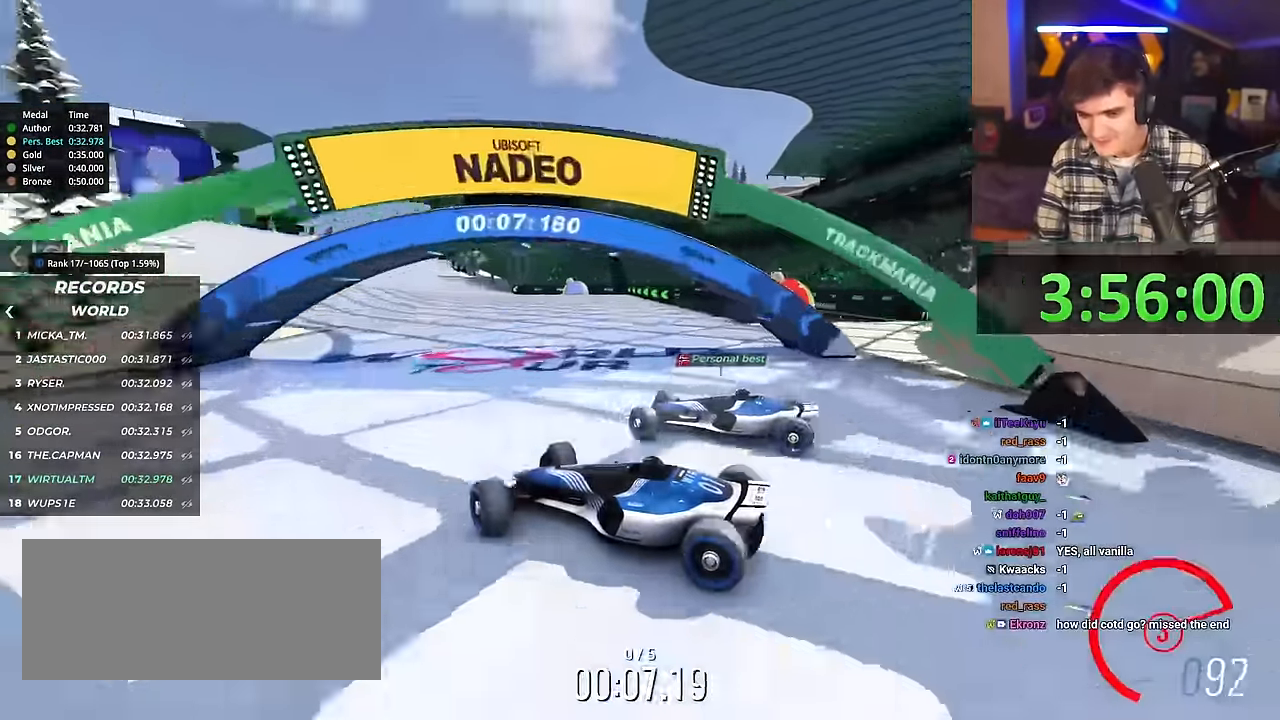
{"keys": ["right", "up"], "events": [[83, "brake", "down"], [183, "brake", "up"]]}
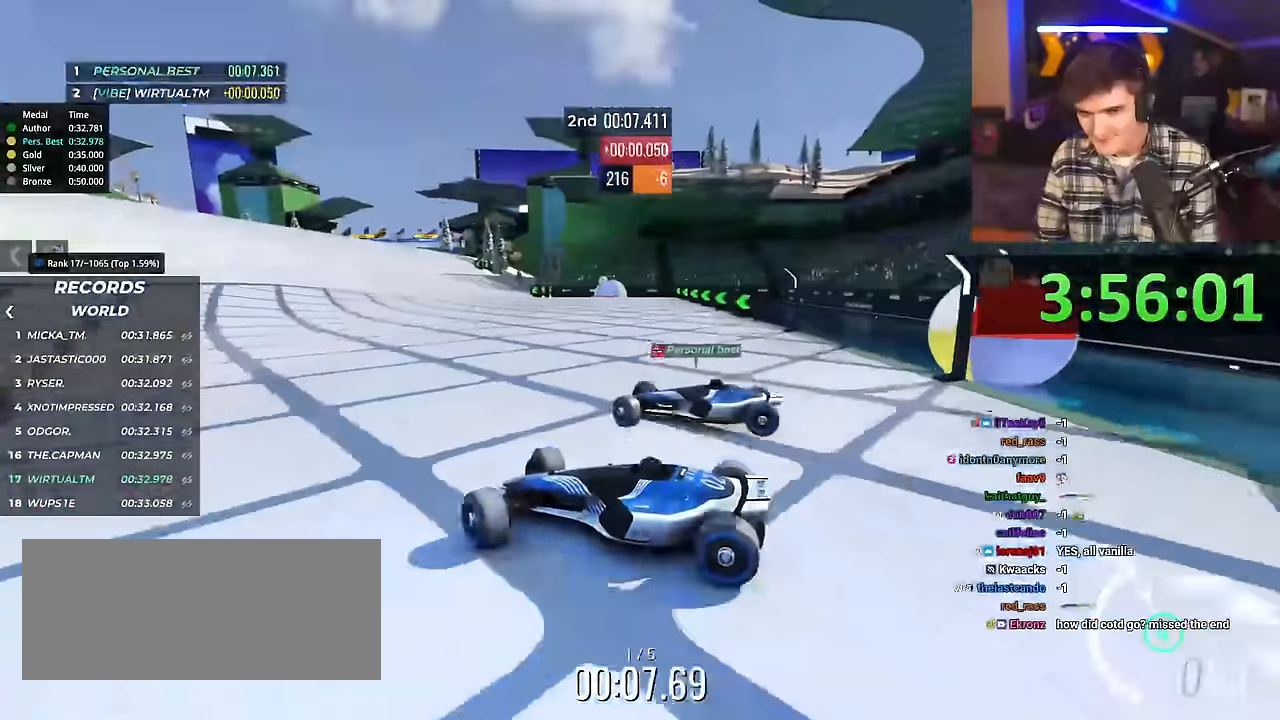
{"keys": ["up"], "events": [[501, "right", "up"]]}
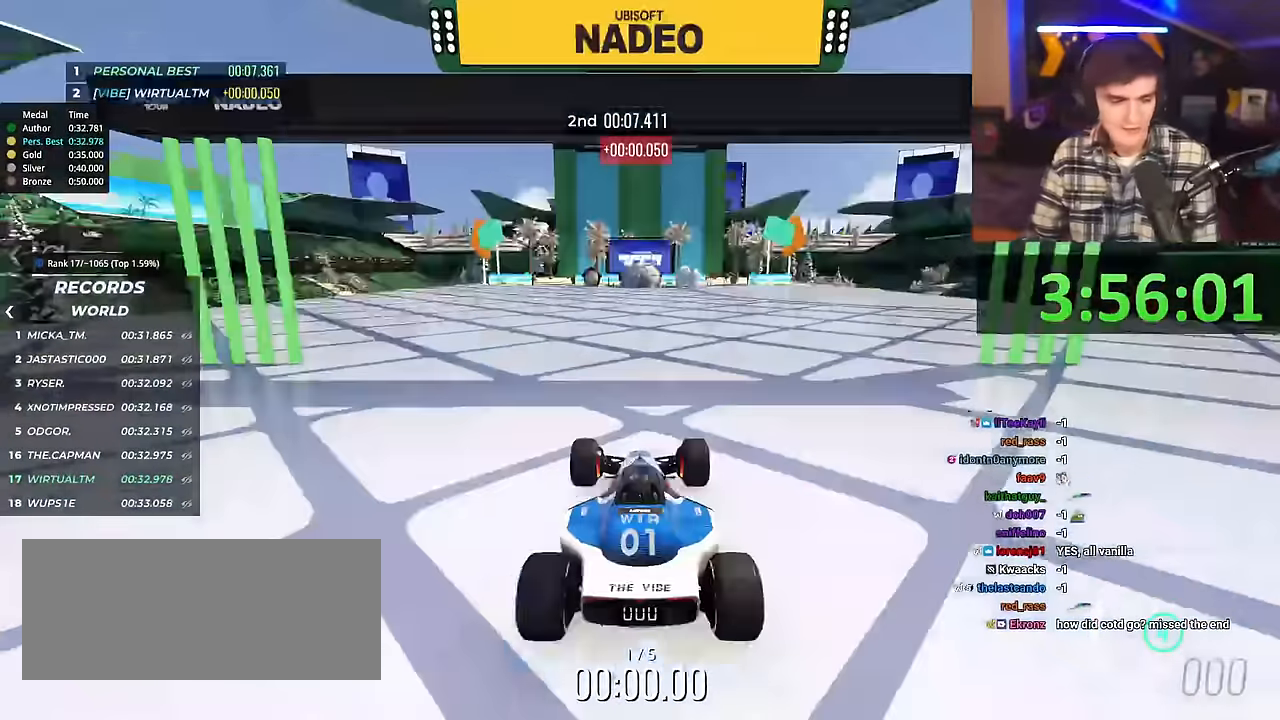
{"keys": ["right", "up"], "events": [[16, "up", "up"], [66, "up", "down"], [100, "right", "down"]]}
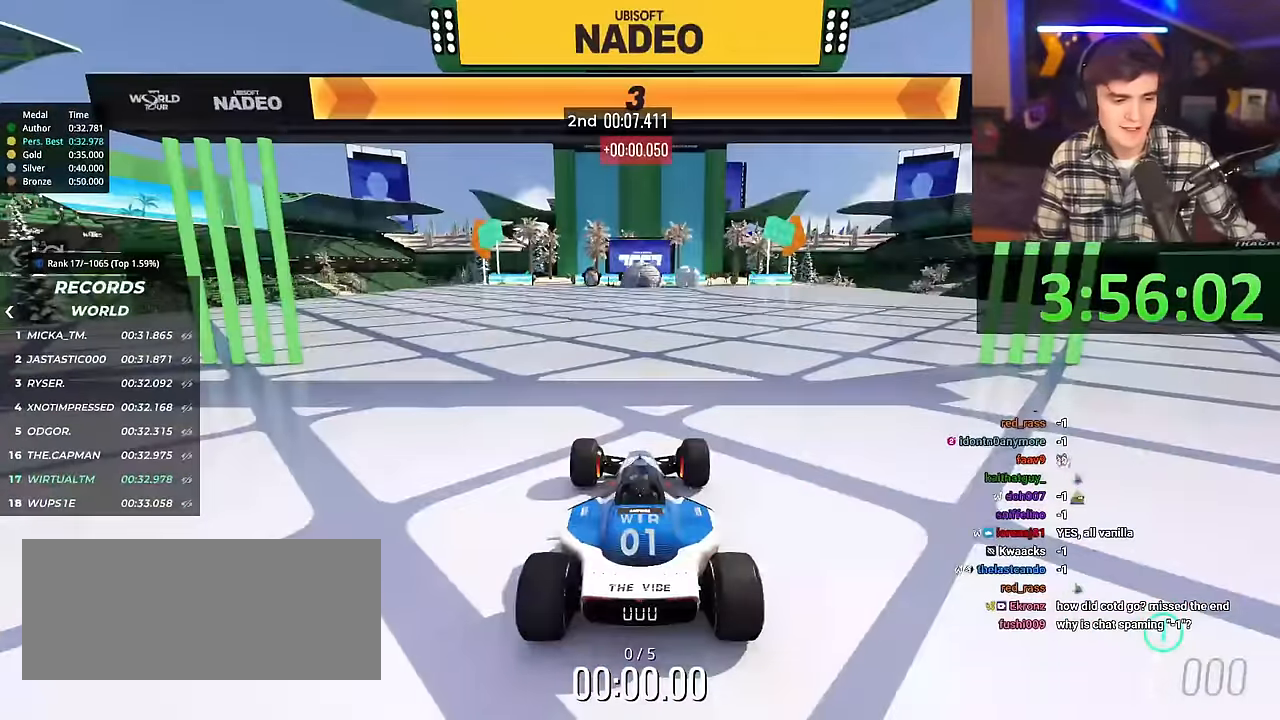
{"keys": ["right", "up"], "events": []}
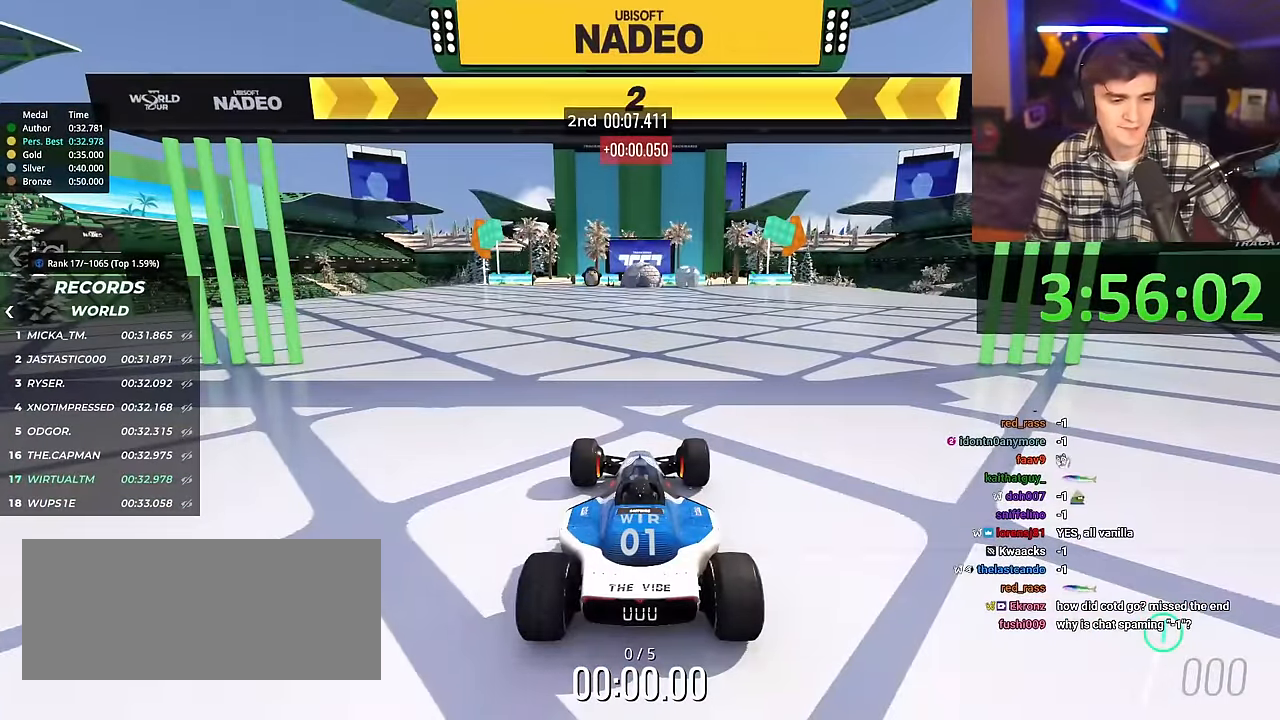
{"keys": ["right", "up"], "events": []}
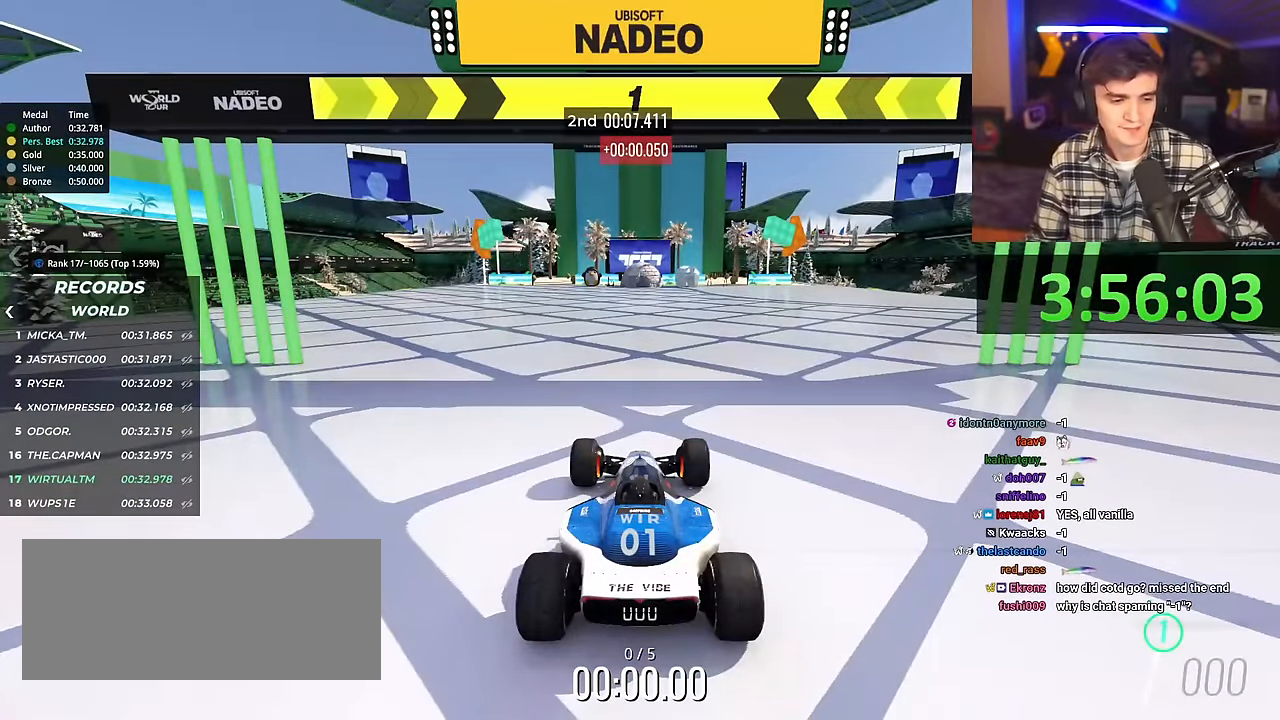
{"keys": ["right", "up"], "events": []}
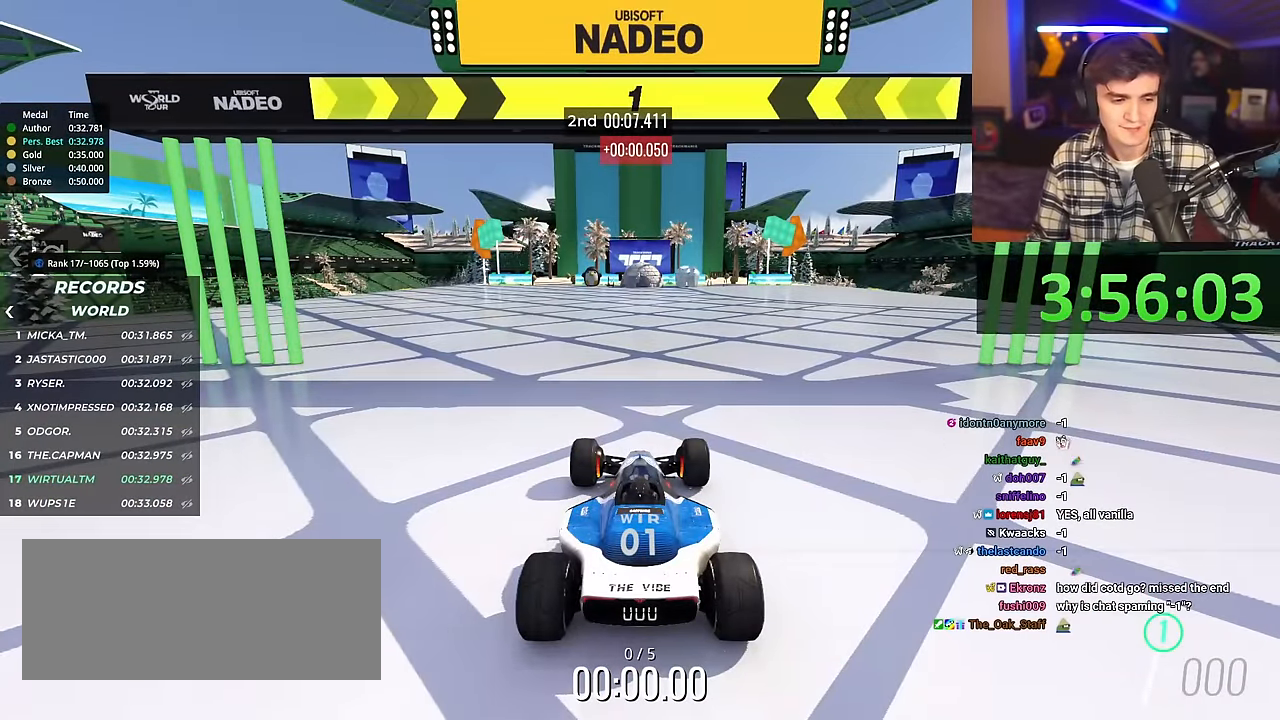
{"keys": ["up"], "events": [[267, "right", "up"]]}
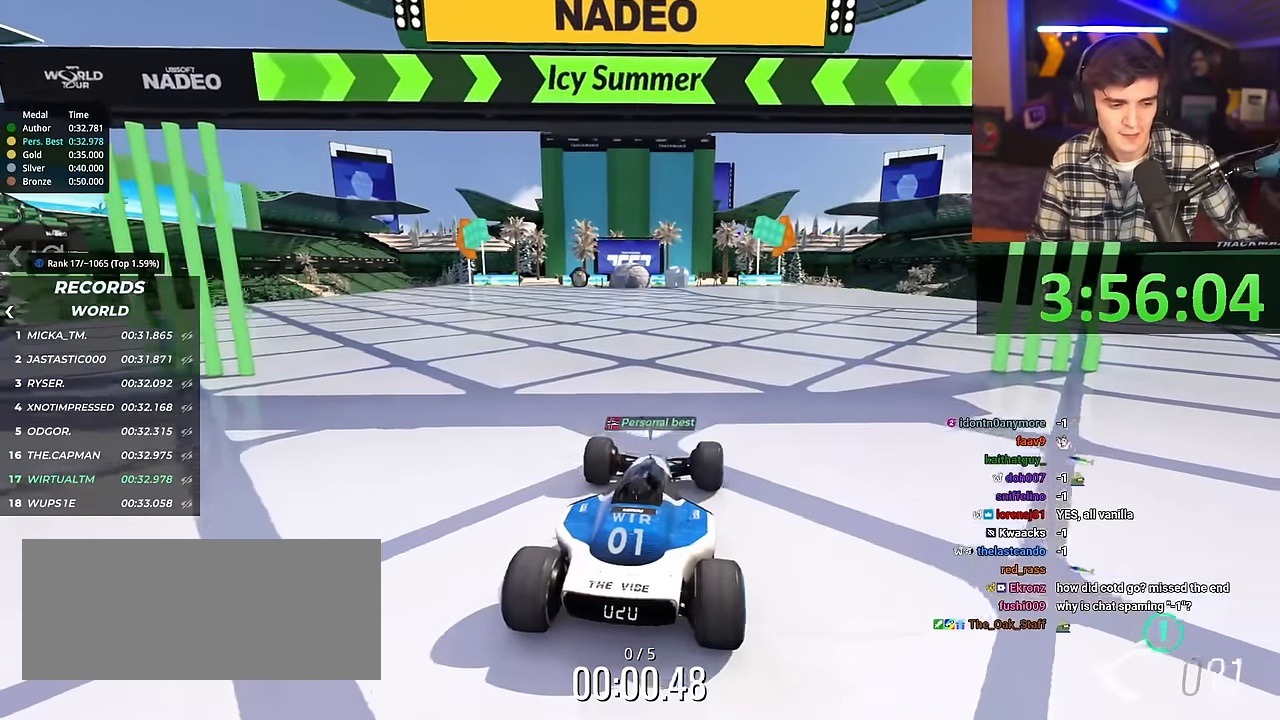
{"keys": ["up"], "events": [[284, "right", "down"], [334, "right", "up"]]}
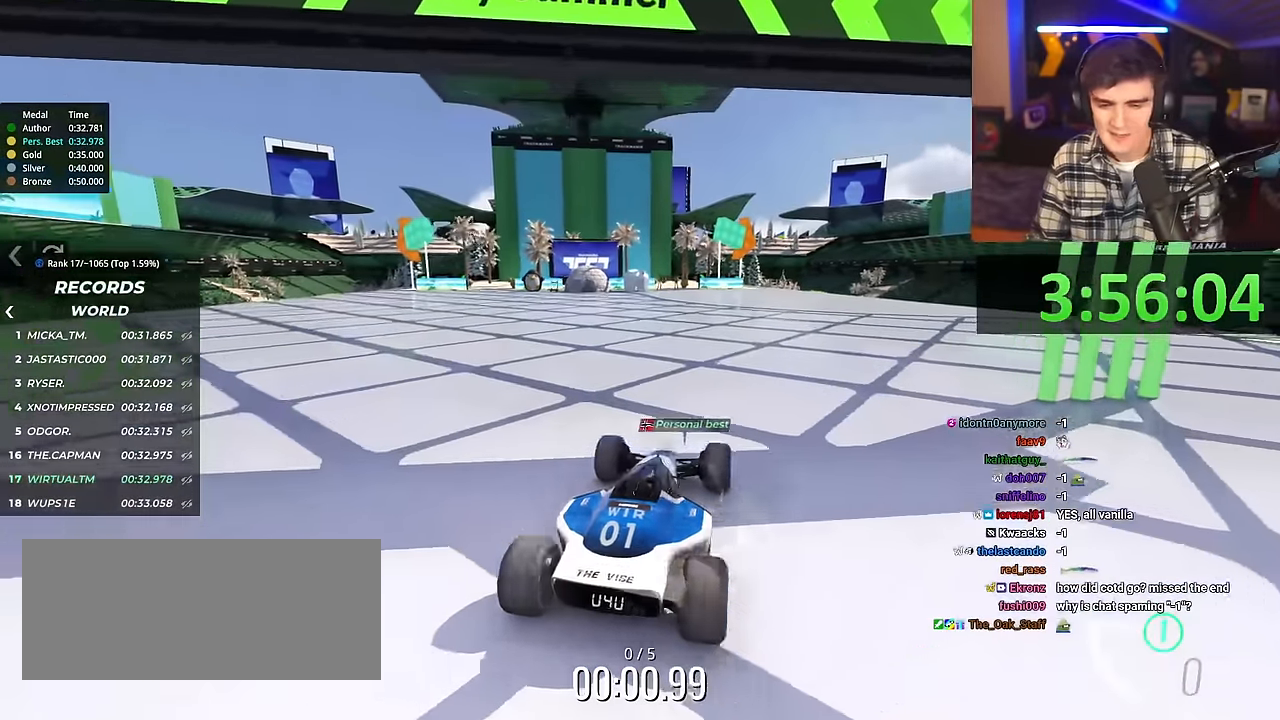
{"keys": ["up"], "events": []}
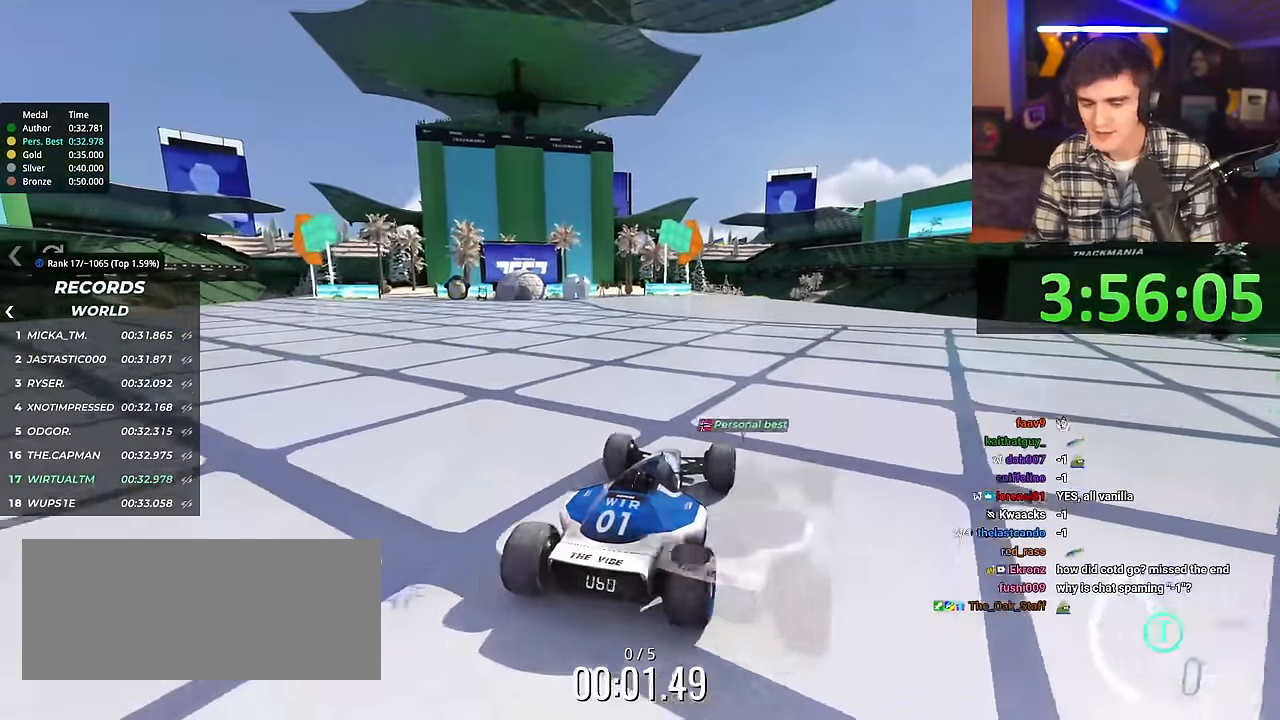
{"keys": ["up"], "events": []}
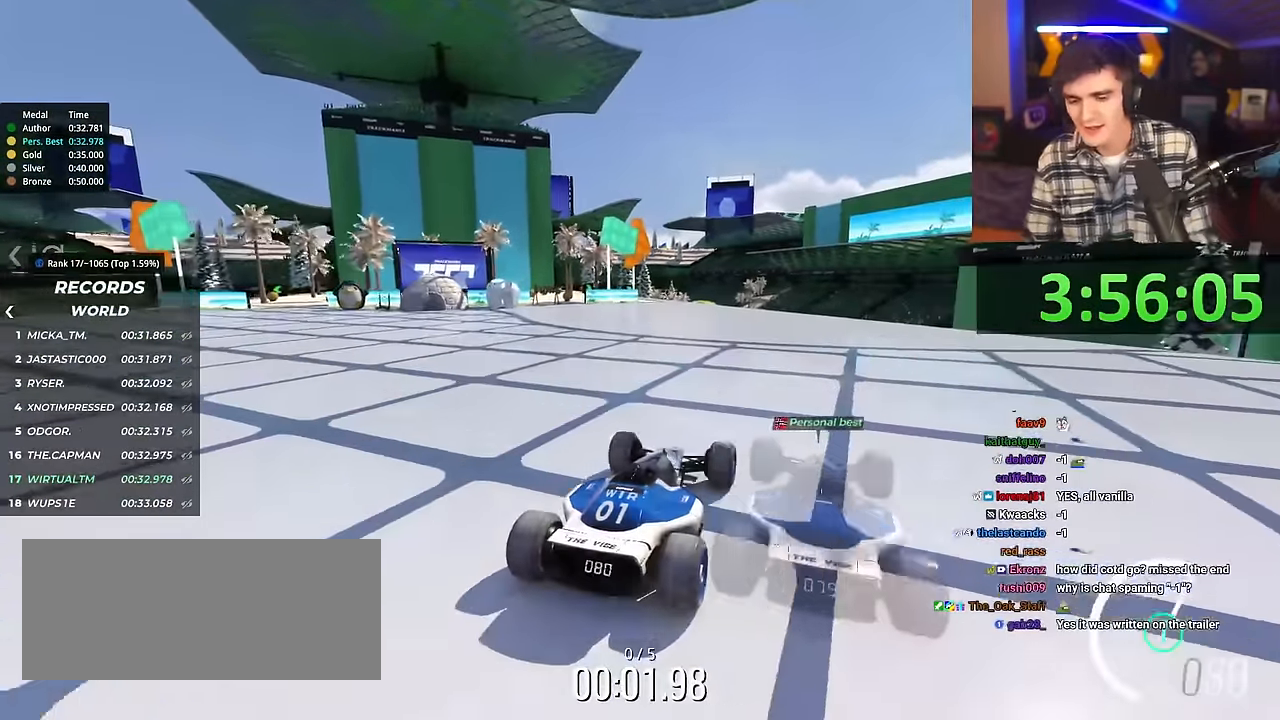
{"keys": ["up"], "events": [[233, "left", "down"], [284, "left", "up"]]}
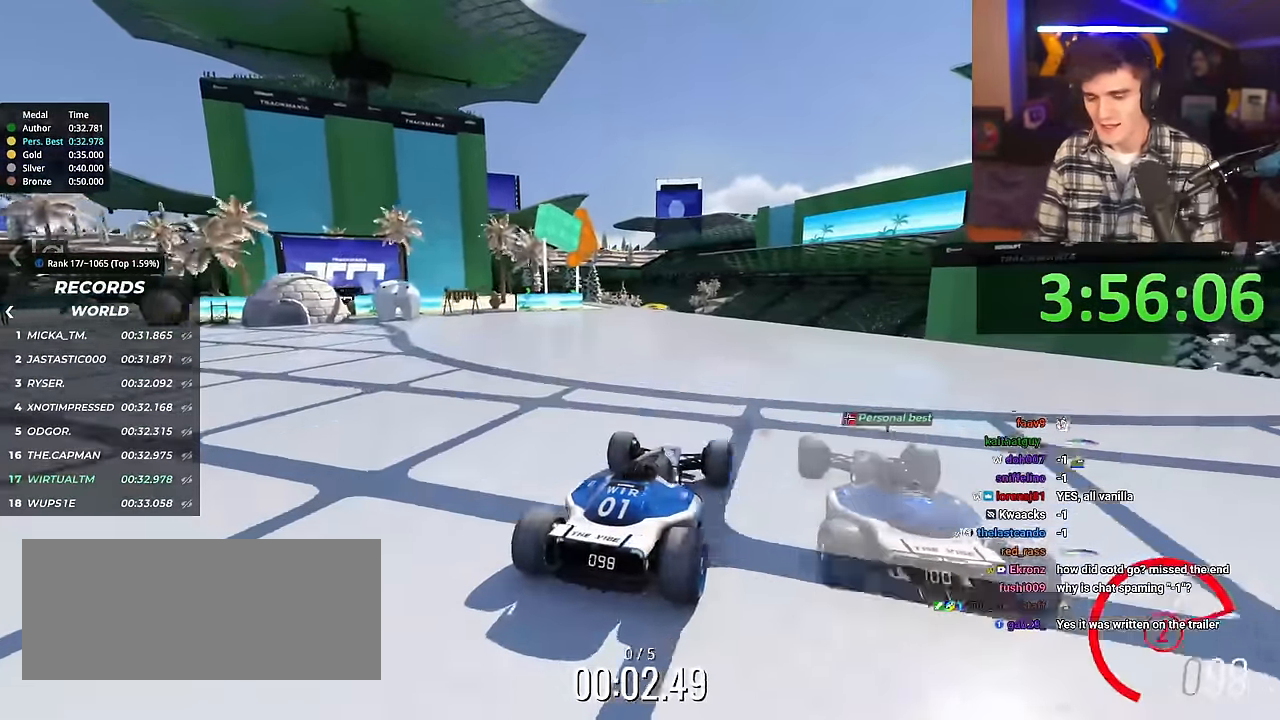
{"keys": ["up"], "events": []}